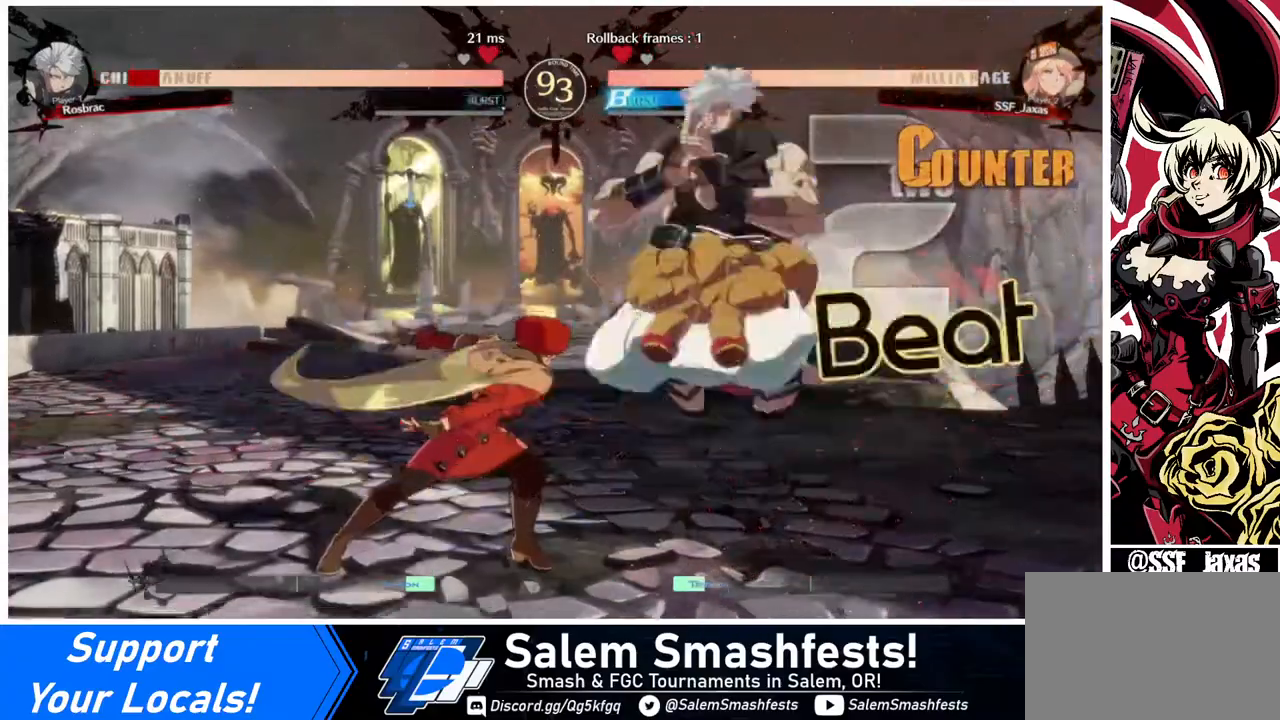
Gameplay with a controller (arcade stick); each line is a JSON object with the inputs held at the frame after it. "events" lists button and stick changes between this image and that frame as [ms after this image, input, new state], when the widget could be followed in between. Not read: L3 R3.
{"buttons": [], "events": [[160, "DPAD_RIGHT", "down"], [200, "DPAD_RIGHT", "up"], [320, "DPAD_RIGHT", "down"], [520, "DPAD_RIGHT", "up"]]}
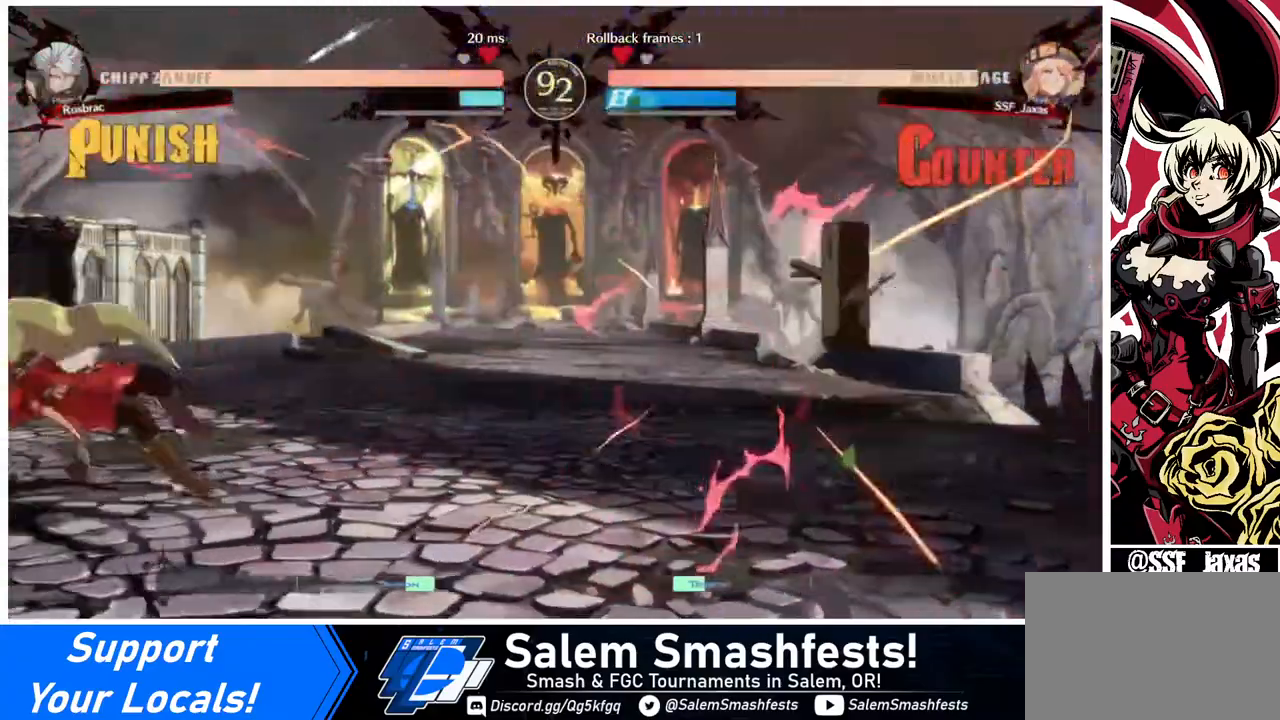
{"buttons": ["DPAD_RIGHT"], "events": [[480, "DPAD_RIGHT", "down"]]}
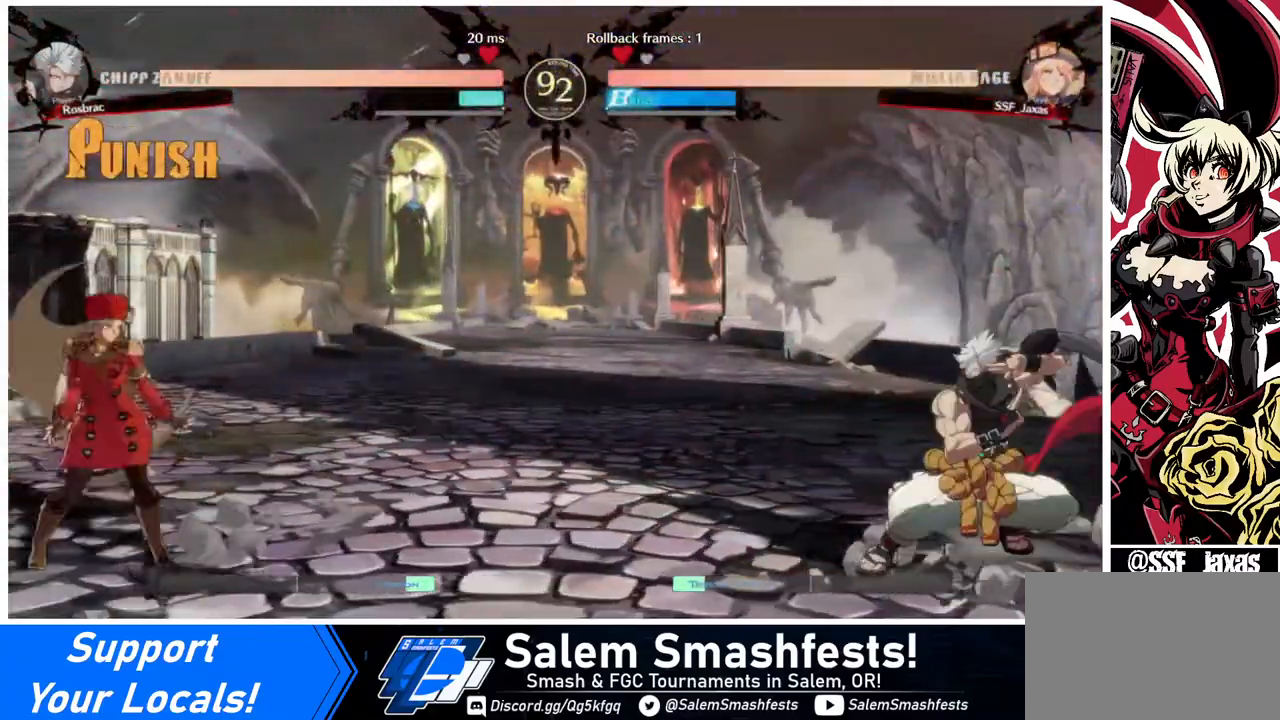
{"buttons": ["DPAD_LEFT"], "events": [[80, "DPAD_RIGHT", "up"], [160, "DPAD_RIGHT", "down"], [240, "DPAD_UP", "down"], [360, "DPAD_RIGHT", "up"], [400, "DPAD_LEFT", "down"], [400, "DPAD_UP", "up"]]}
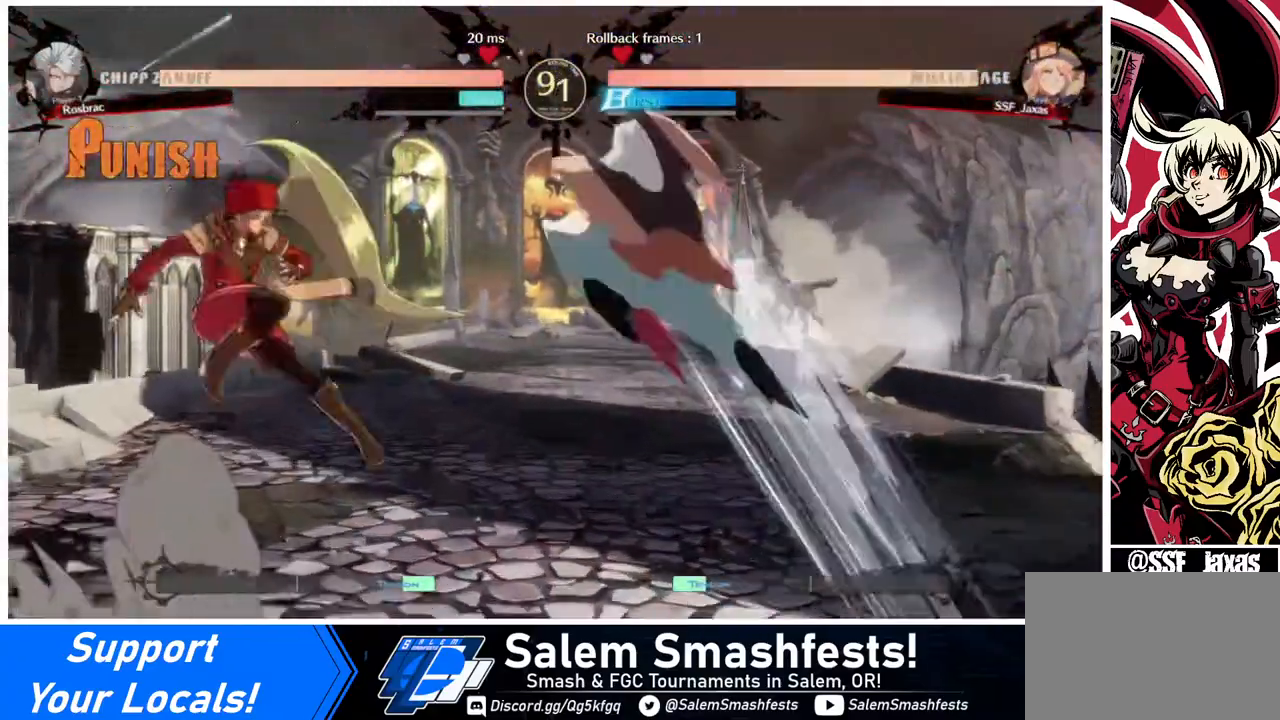
{"buttons": [], "events": [[160, "TRIANGLE", "down"], [280, "TRIANGLE", "up"], [400, "DPAD_LEFT", "up"]]}
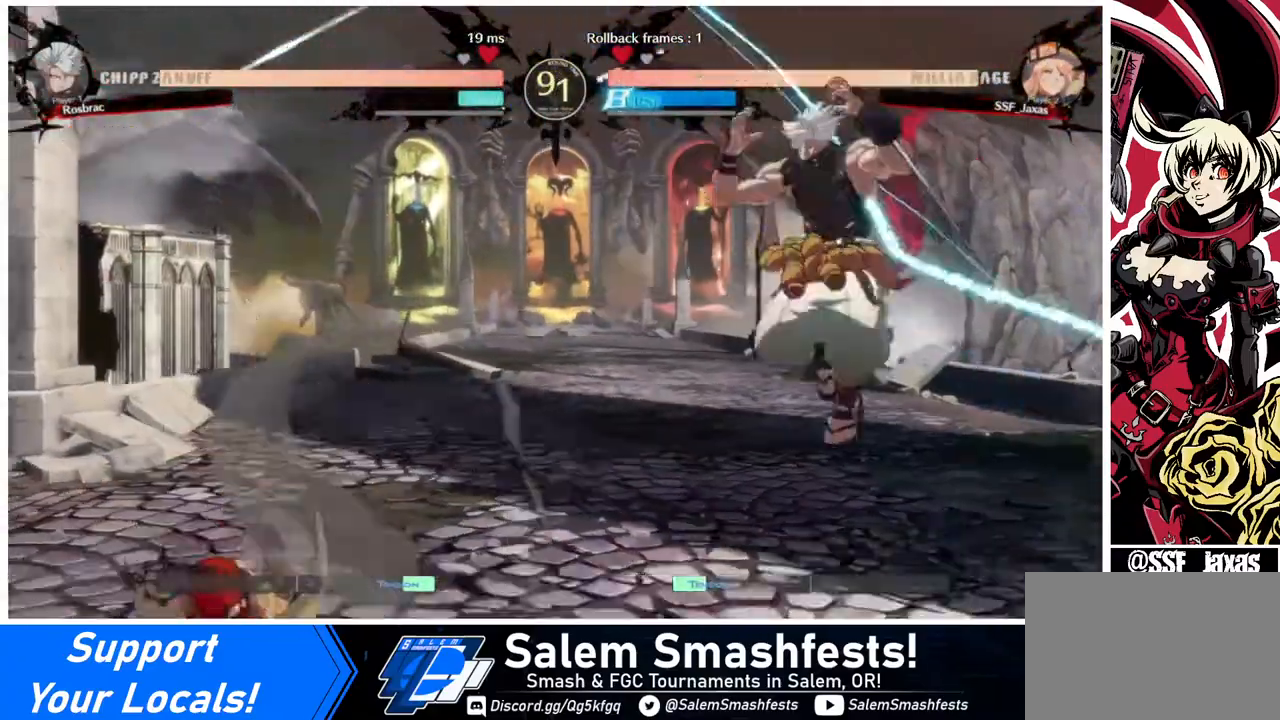
{"buttons": [], "events": [[40, "DPAD_LEFT", "down"], [160, "DPAD_LEFT", "up"], [200, "DPAD_LEFT", "down"], [400, "DPAD_LEFT", "up"], [440, "DPAD_RIGHT", "down"], [520, "DPAD_RIGHT", "up"]]}
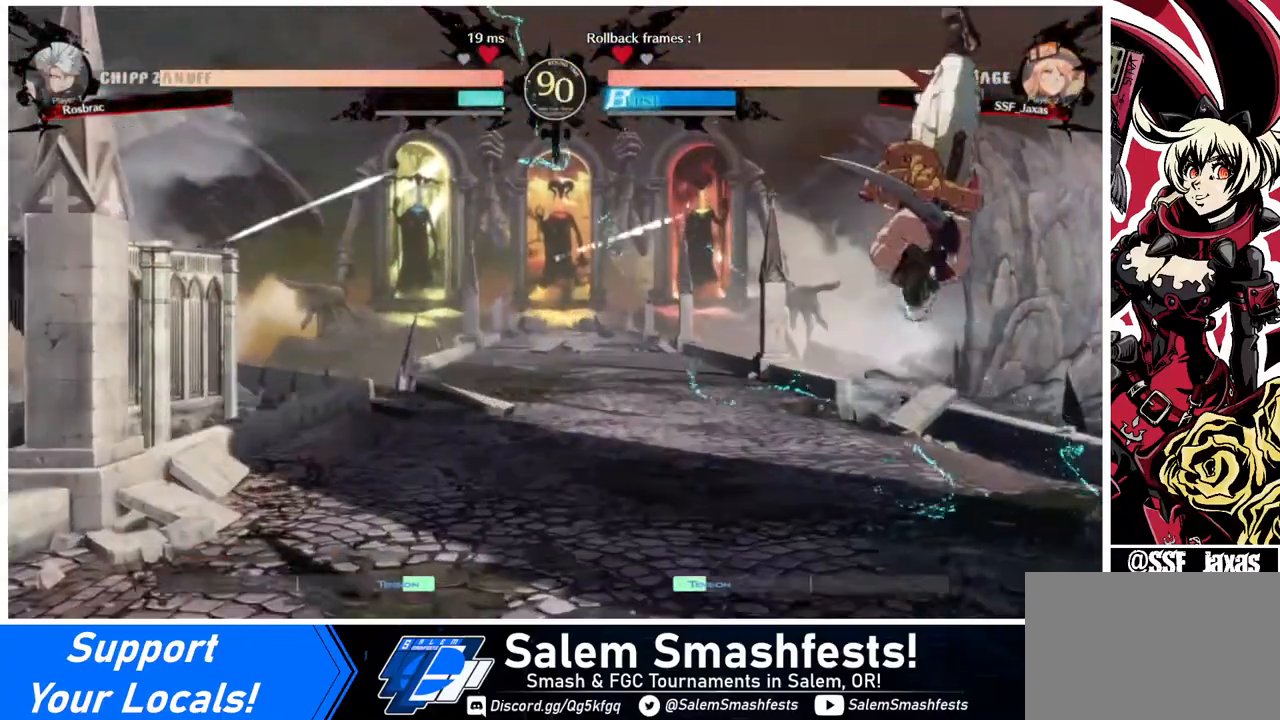
{"buttons": ["SQUARE", "DPAD_UP", "DPAD_RIGHT"], "events": [[40, "DPAD_RIGHT", "down"], [400, "DPAD_UP", "down"], [480, "SQUARE", "down"]]}
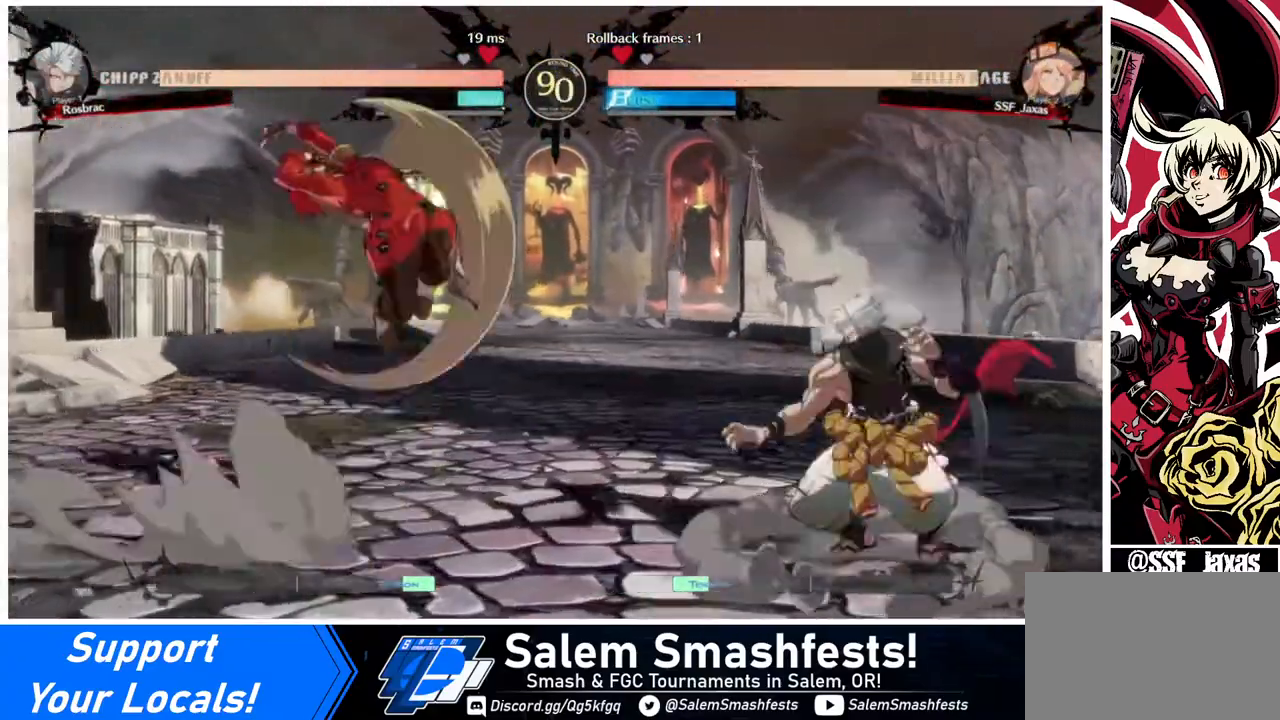
{"buttons": [], "events": [[40, "DPAD_UP", "up"], [80, "DPAD_RIGHT", "up"], [160, "SQUARE", "up"], [360, "L1", "down"], [480, "L1", "up"]]}
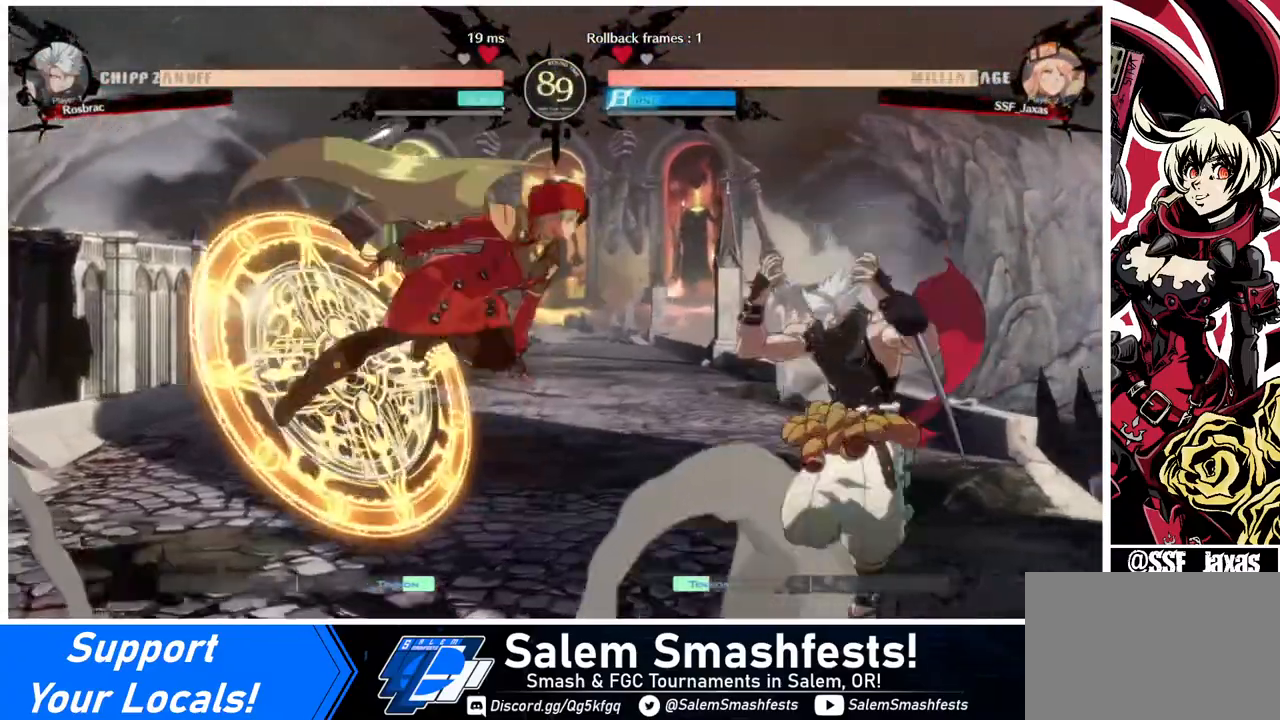
{"buttons": [], "events": [[280, "SQUARE", "down"], [320, "SQUARE", "up"]]}
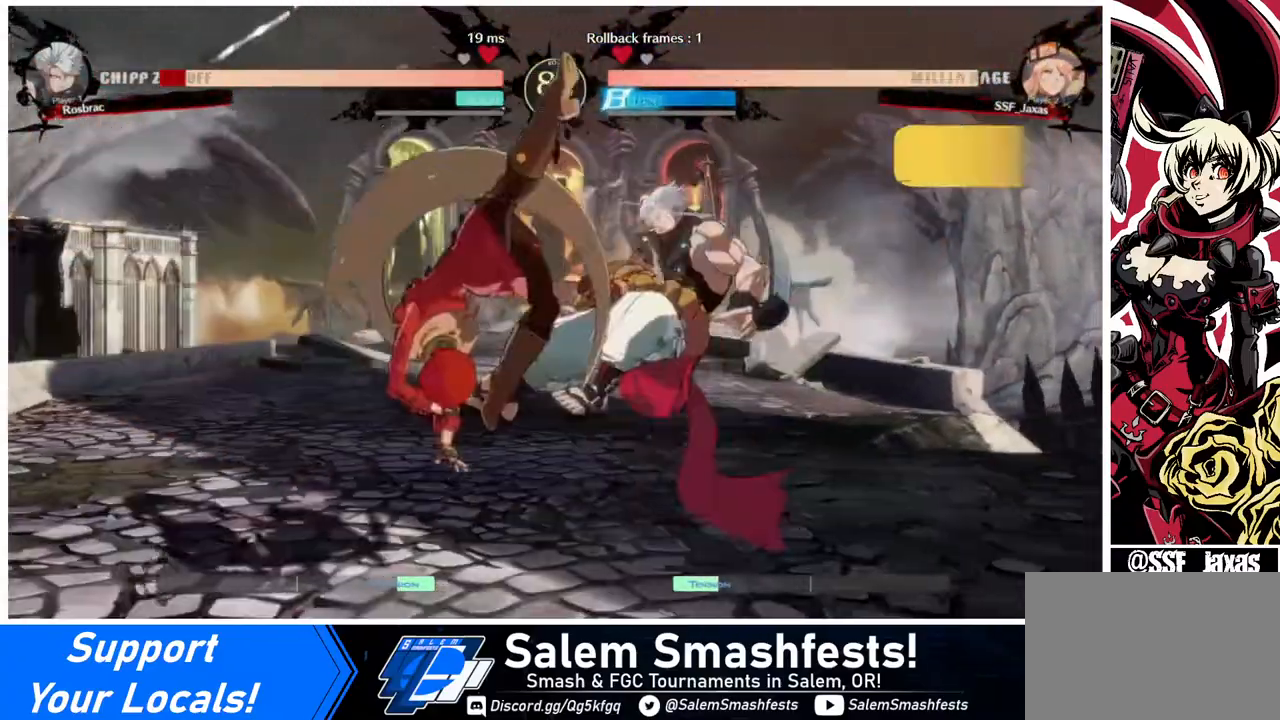
{"buttons": ["DPAD_RIGHT"], "events": [[160, "DPAD_RIGHT", "down"], [200, "DPAD_RIGHT", "up"], [320, "DPAD_RIGHT", "down"]]}
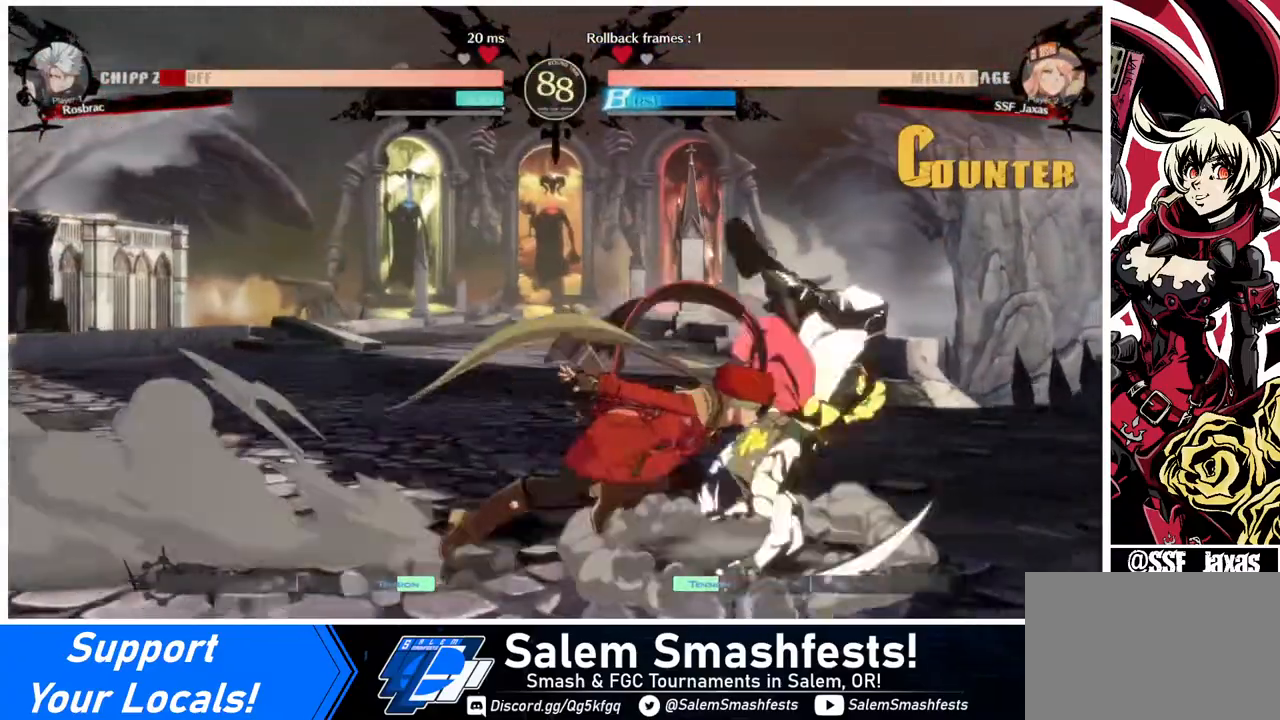
{"buttons": [], "events": [[280, "DPAD_RIGHT", "up"], [280, "TRIANGLE", "down"], [360, "TRIANGLE", "up"]]}
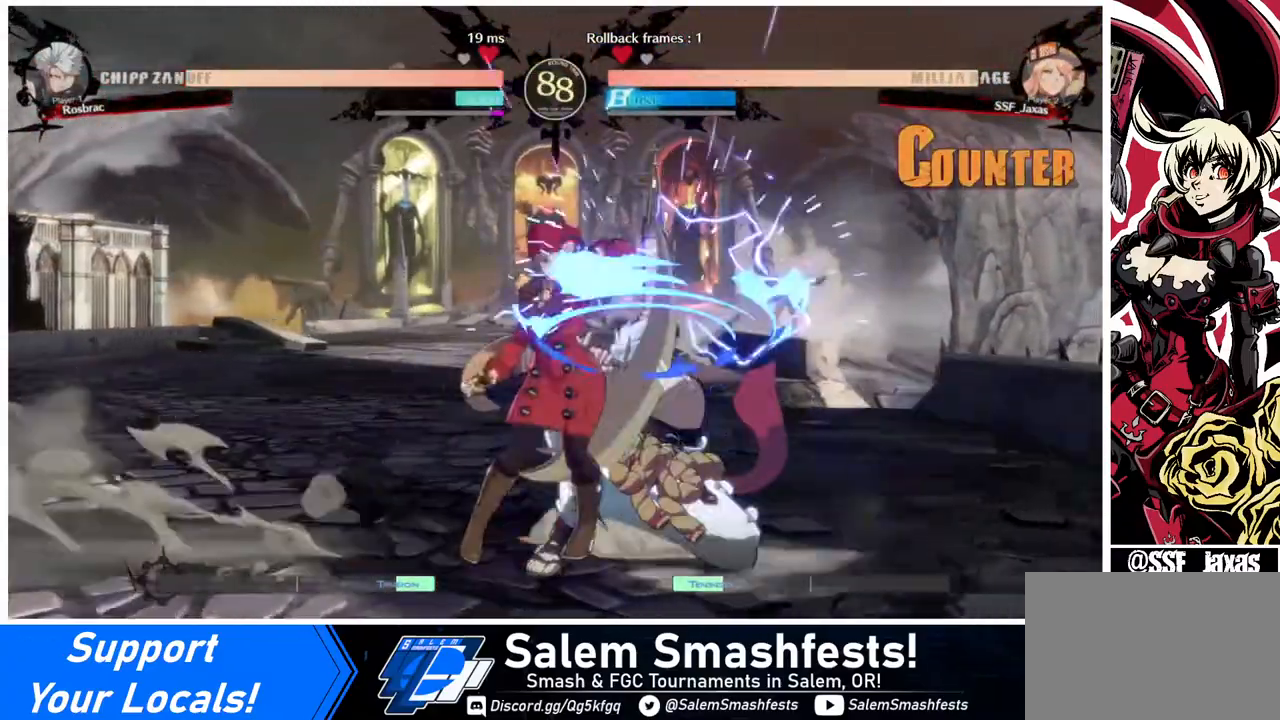
{"buttons": ["TRIANGLE", "DPAD_DOWN"], "events": [[400, "DPAD_DOWN", "down"], [520, "TRIANGLE", "down"]]}
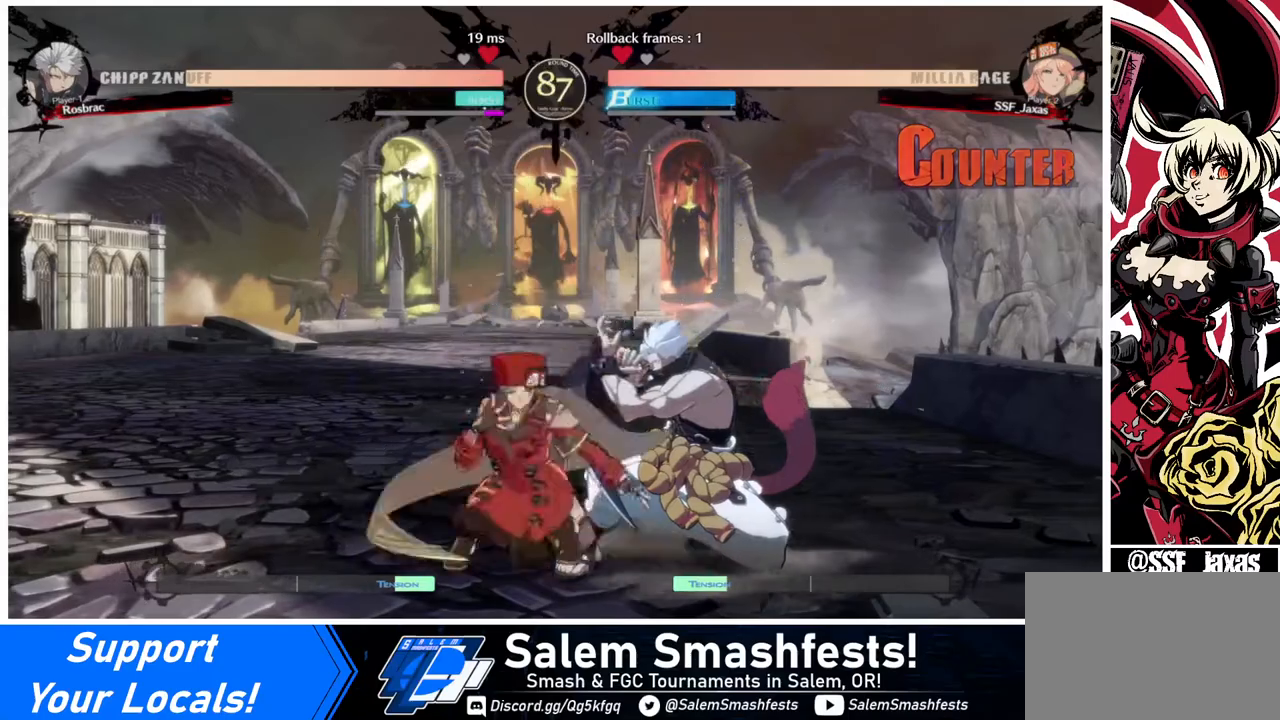
{"buttons": ["R1"], "events": [[80, "DPAD_DOWN", "up"], [80, "TRIANGLE", "up"], [360, "R1", "down"]]}
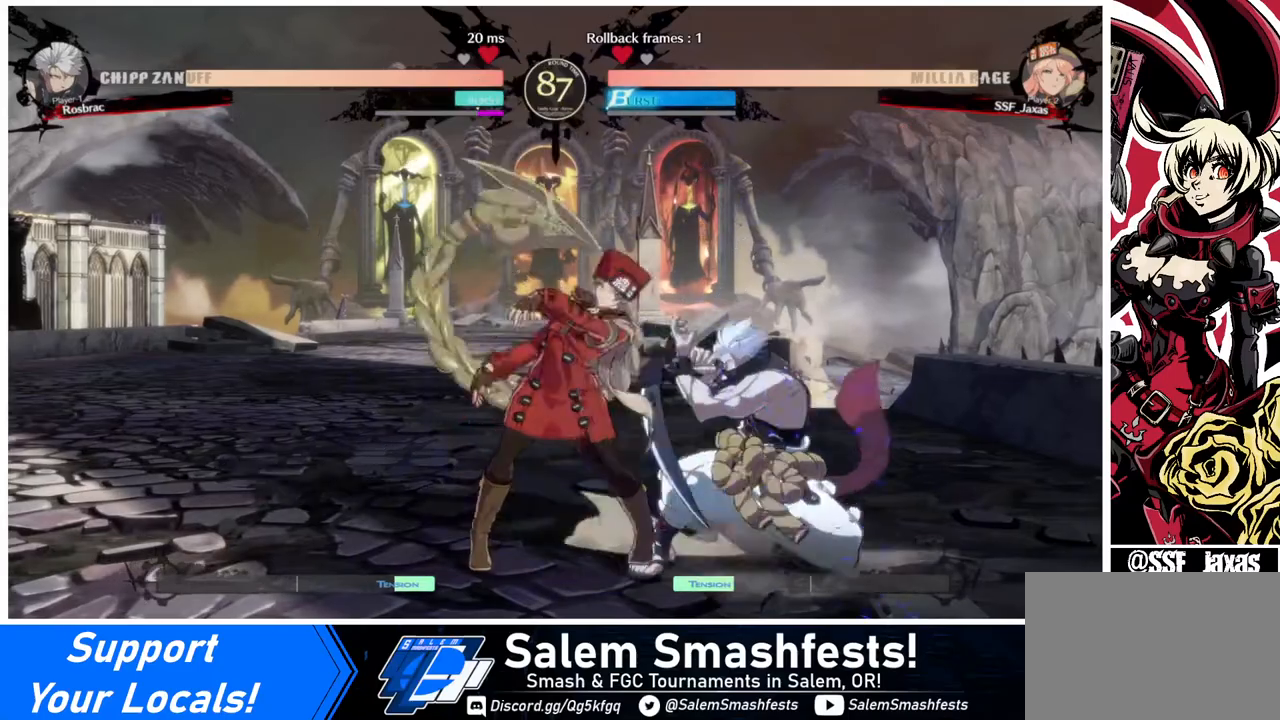
{"buttons": ["TRIANGLE", "DPAD_RIGHT"], "events": [[40, "R1", "up"], [280, "DPAD_DOWN", "down"], [280, "DPAD_RIGHT", "down"], [360, "DPAD_DOWN", "up"], [400, "TRIANGLE", "down"]]}
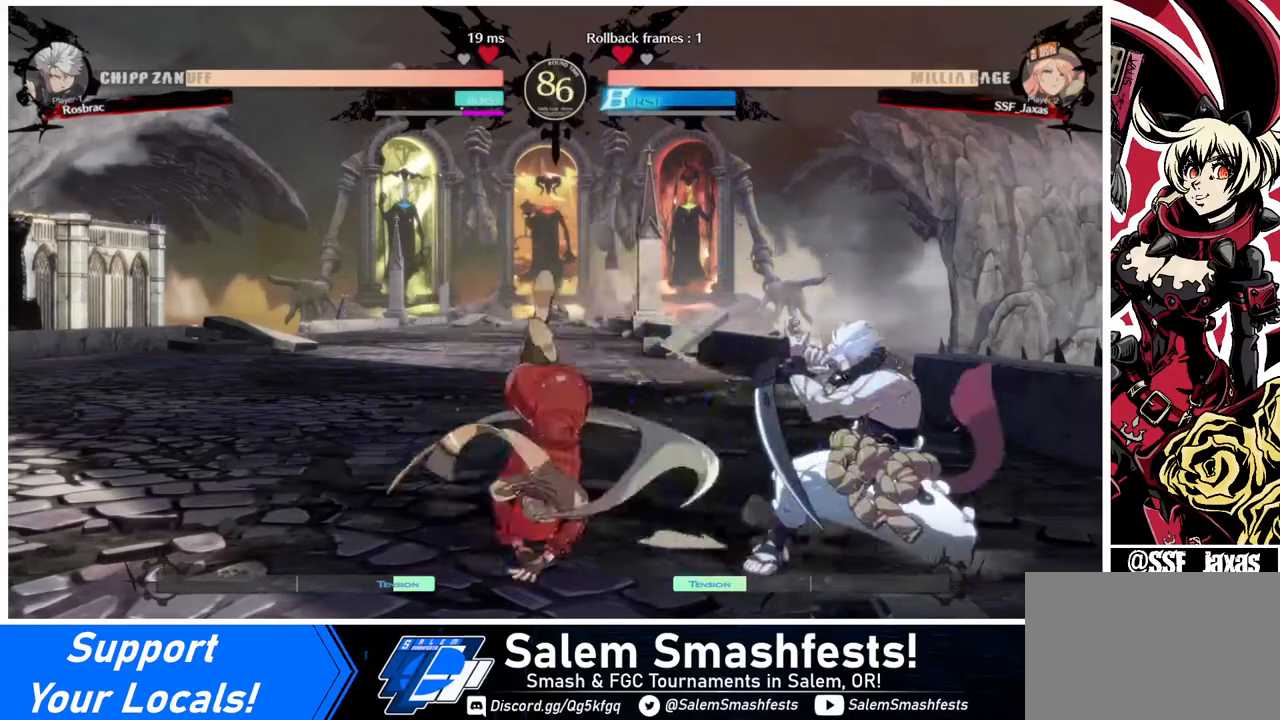
{"buttons": [], "events": [[40, "DPAD_LEFT", "down"], [40, "DPAD_RIGHT", "up"], [80, "TRIANGLE", "up"], [440, "DPAD_LEFT", "up"]]}
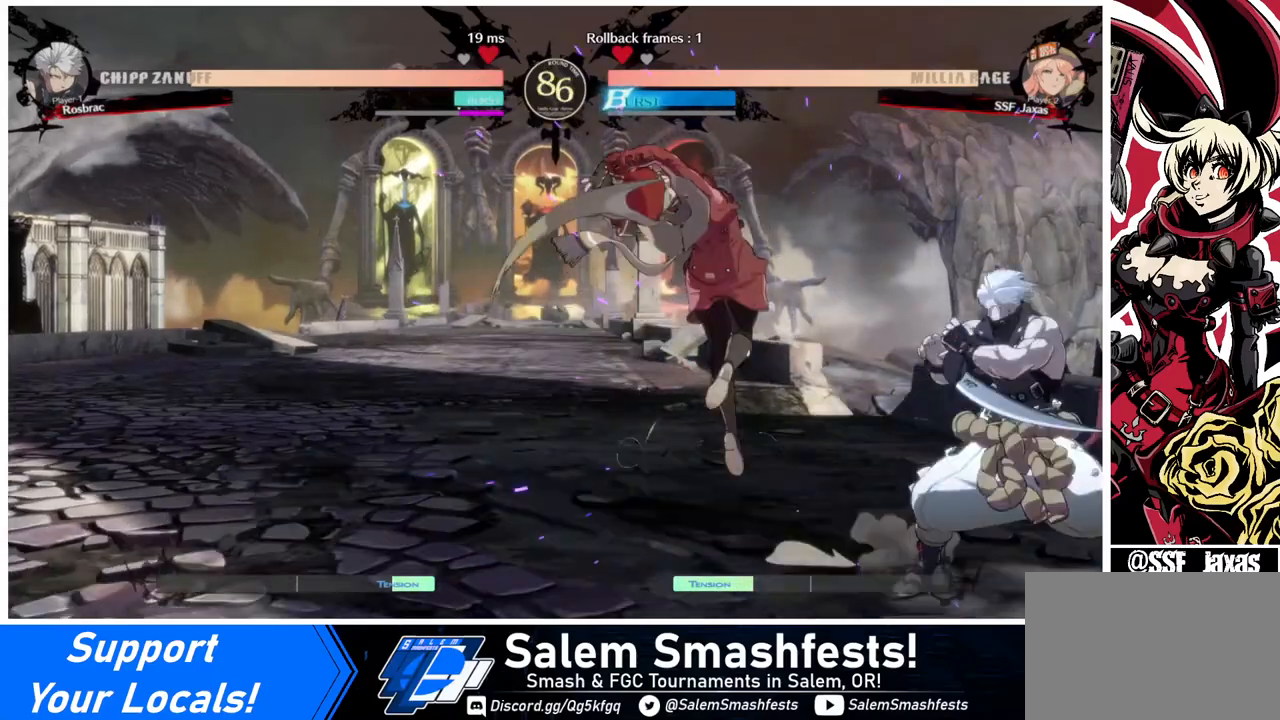
{"buttons": ["DPAD_RIGHT"], "events": [[120, "DPAD_LEFT", "down"], [160, "DPAD_LEFT", "up"], [200, "DPAD_LEFT", "down"], [520, "DPAD_LEFT", "up"], [520, "DPAD_RIGHT", "down"]]}
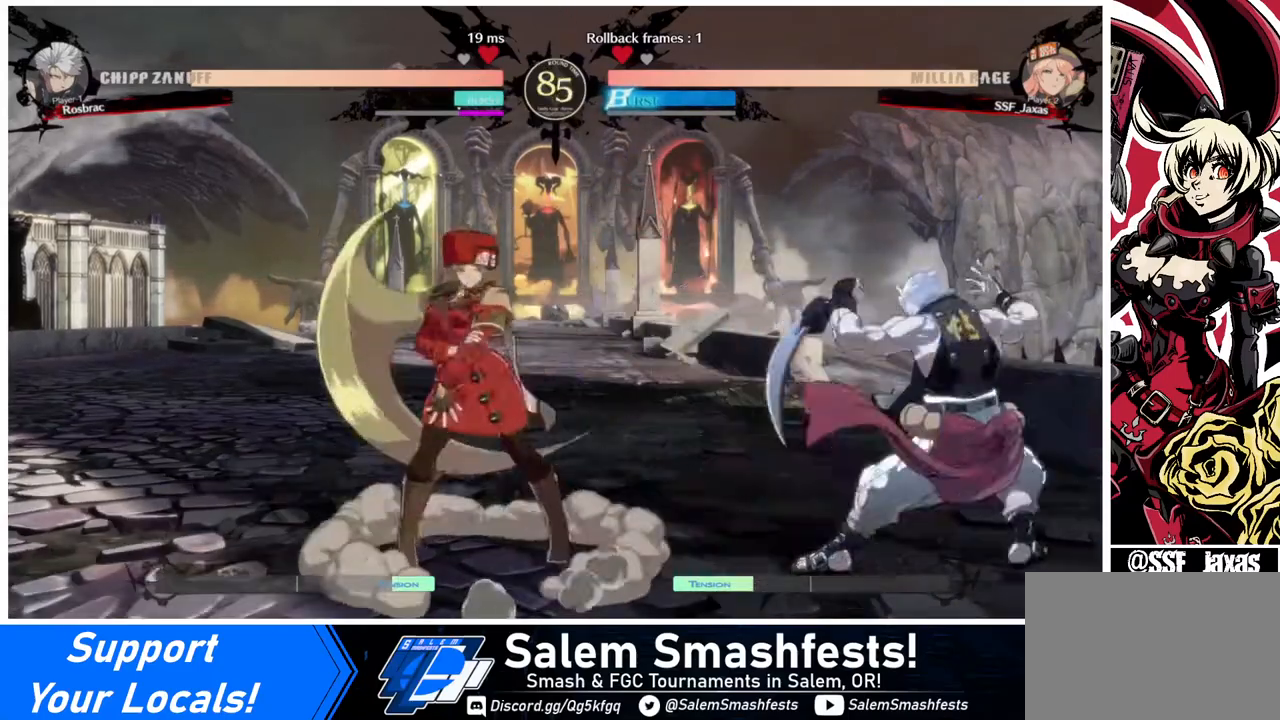
{"buttons": [], "events": [[80, "DPAD_RIGHT", "up"], [160, "DPAD_RIGHT", "down"], [280, "DPAD_RIGHT", "up"], [360, "SQUARE", "down"], [480, "SQUARE", "up"]]}
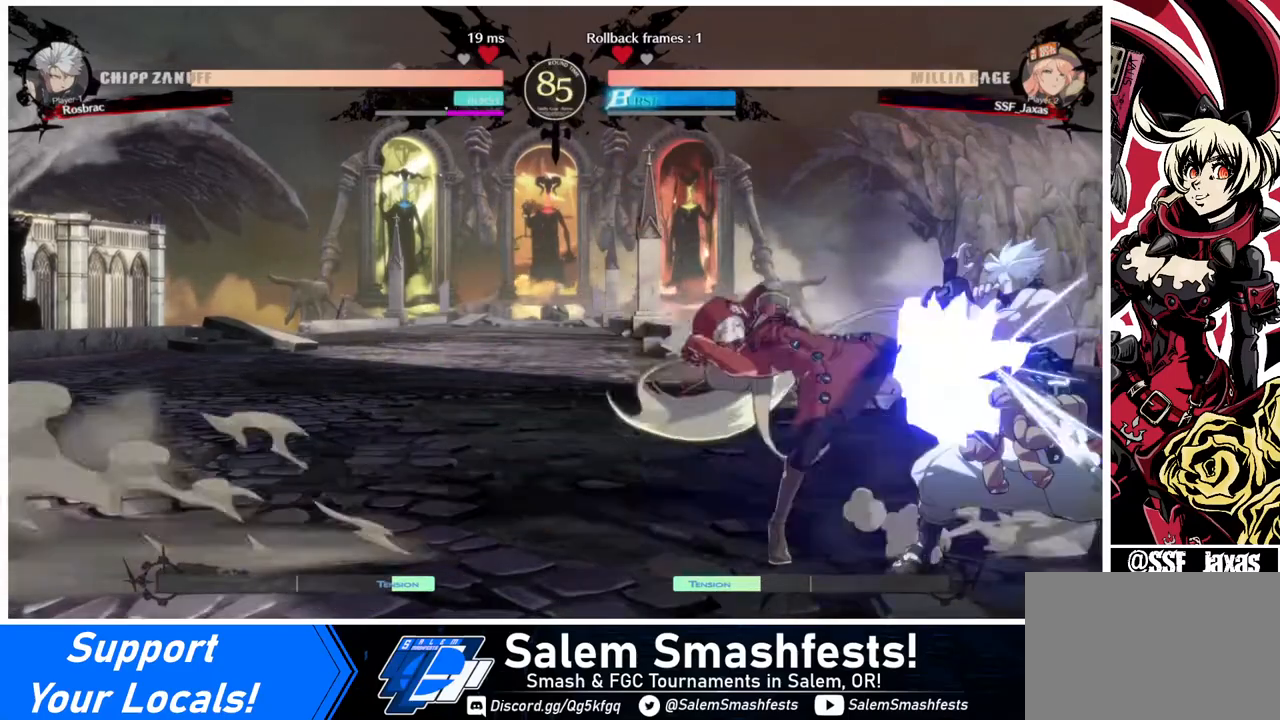
{"buttons": ["DPAD_DOWN"], "events": [[400, "DPAD_DOWN", "down"]]}
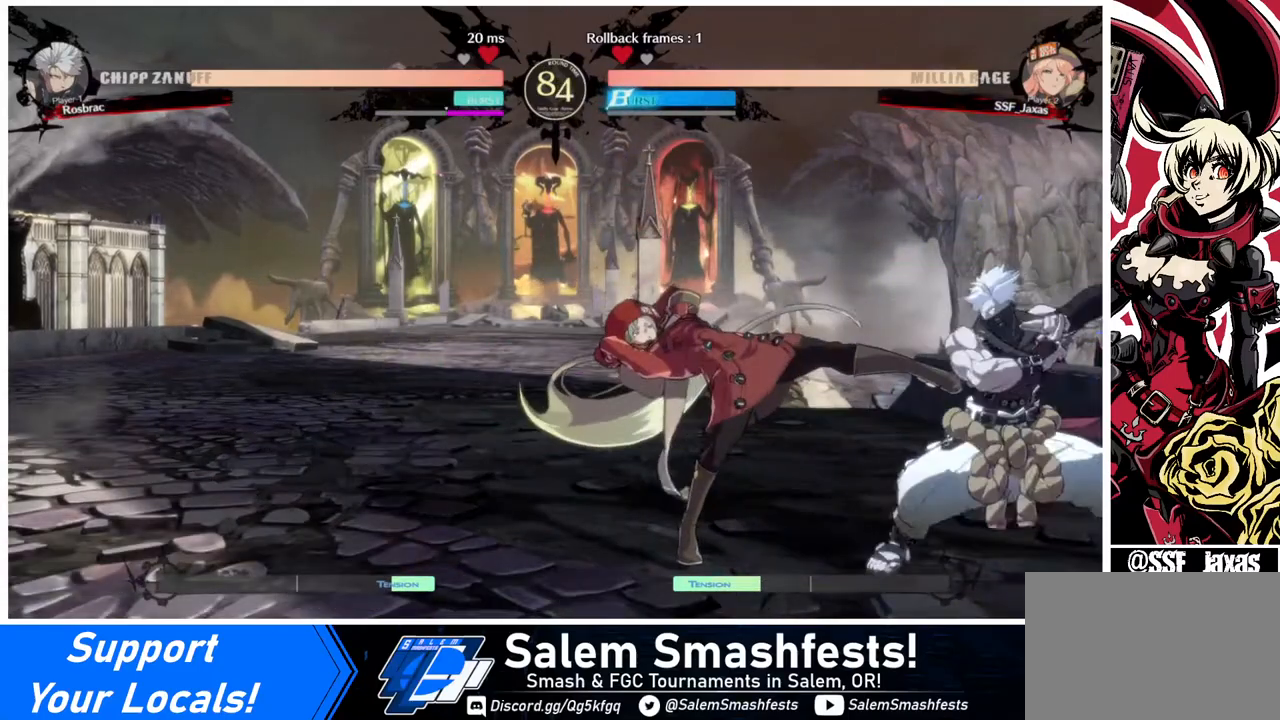
{"buttons": ["DPAD_LEFT"], "events": [[80, "R2", "down"], [200, "R2", "up"], [280, "DPAD_DOWN", "up"], [360, "DPAD_LEFT", "down"]]}
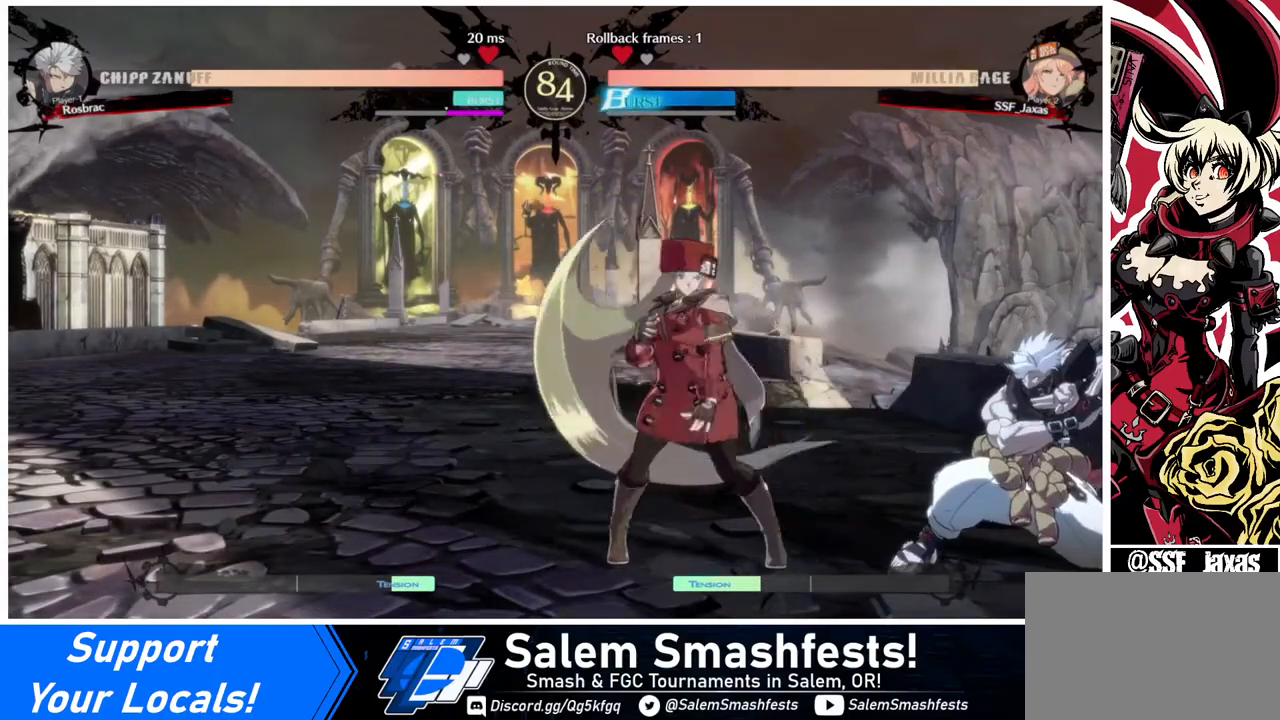
{"buttons": ["DPAD_LEFT"], "events": []}
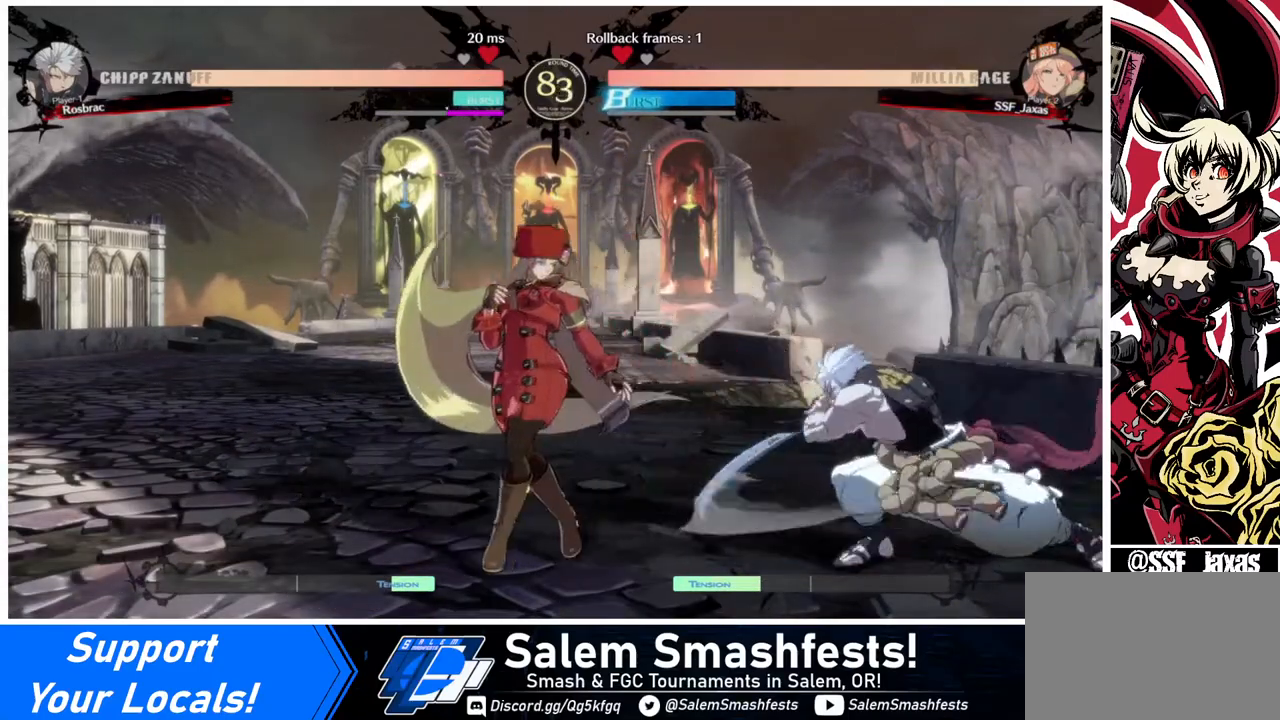
{"buttons": [], "events": [[120, "DPAD_LEFT", "up"], [200, "DPAD_RIGHT", "down"], [320, "DPAD_DOWN", "down"], [360, "DPAD_RIGHT", "up"], [360, "TRIANGLE", "down"], [400, "DPAD_DOWN", "up"], [440, "TRIANGLE", "up"]]}
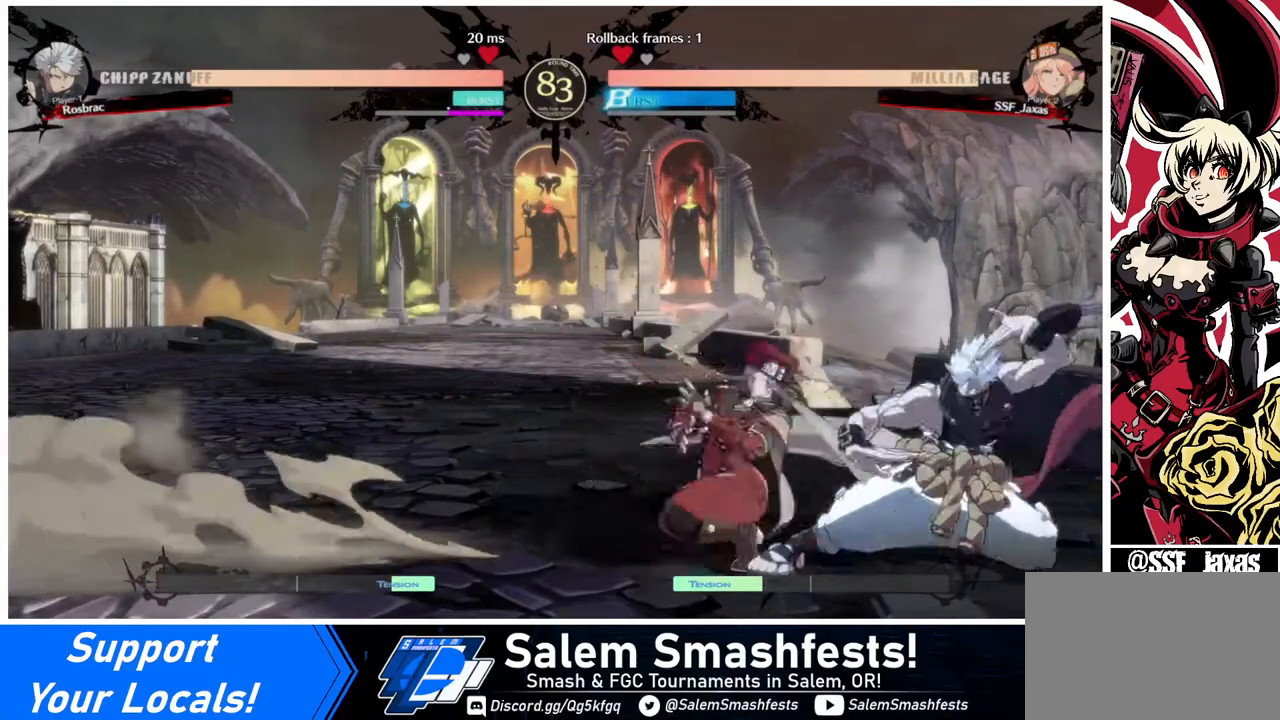
{"buttons": ["R1"], "events": [[320, "R1", "down"]]}
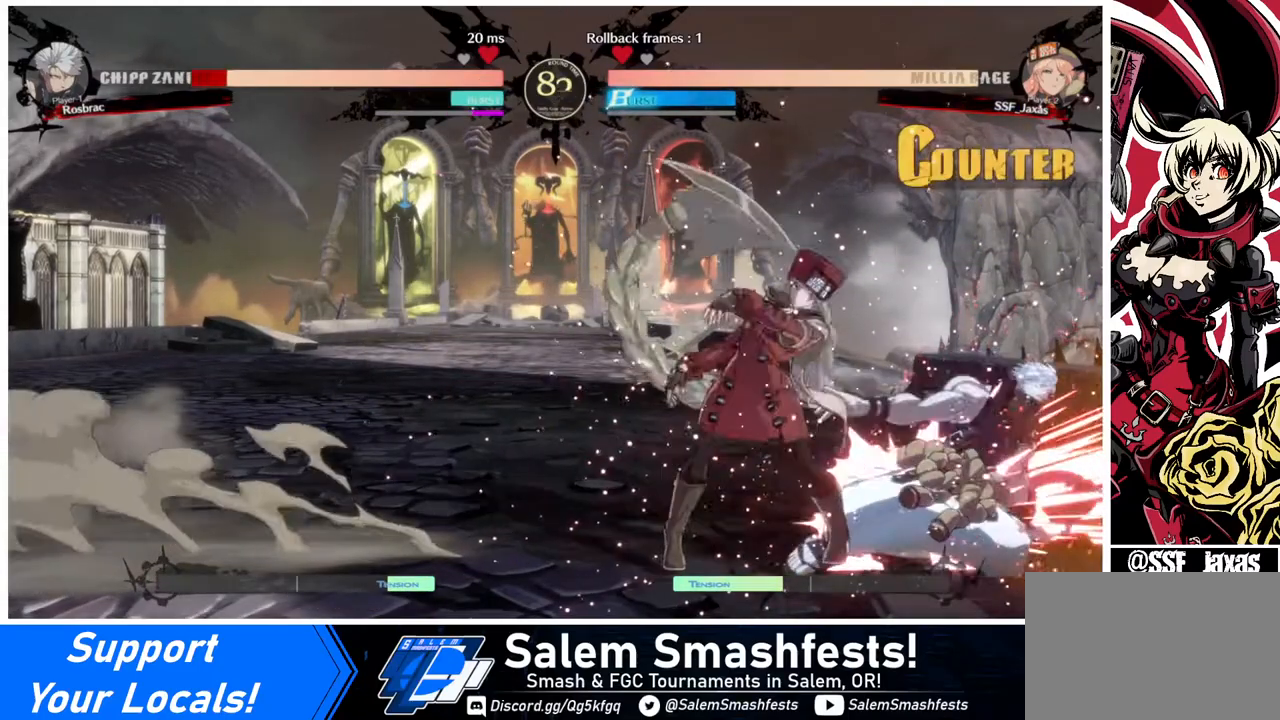
{"buttons": ["DPAD_LEFT"], "events": [[40, "R1", "up"], [80, "DPAD_DOWN", "down"], [160, "DPAD_RIGHT", "down"], [240, "DPAD_DOWN", "up"], [240, "TRIANGLE", "down"], [440, "DPAD_LEFT", "down"], [440, "DPAD_RIGHT", "up"], [440, "TRIANGLE", "up"]]}
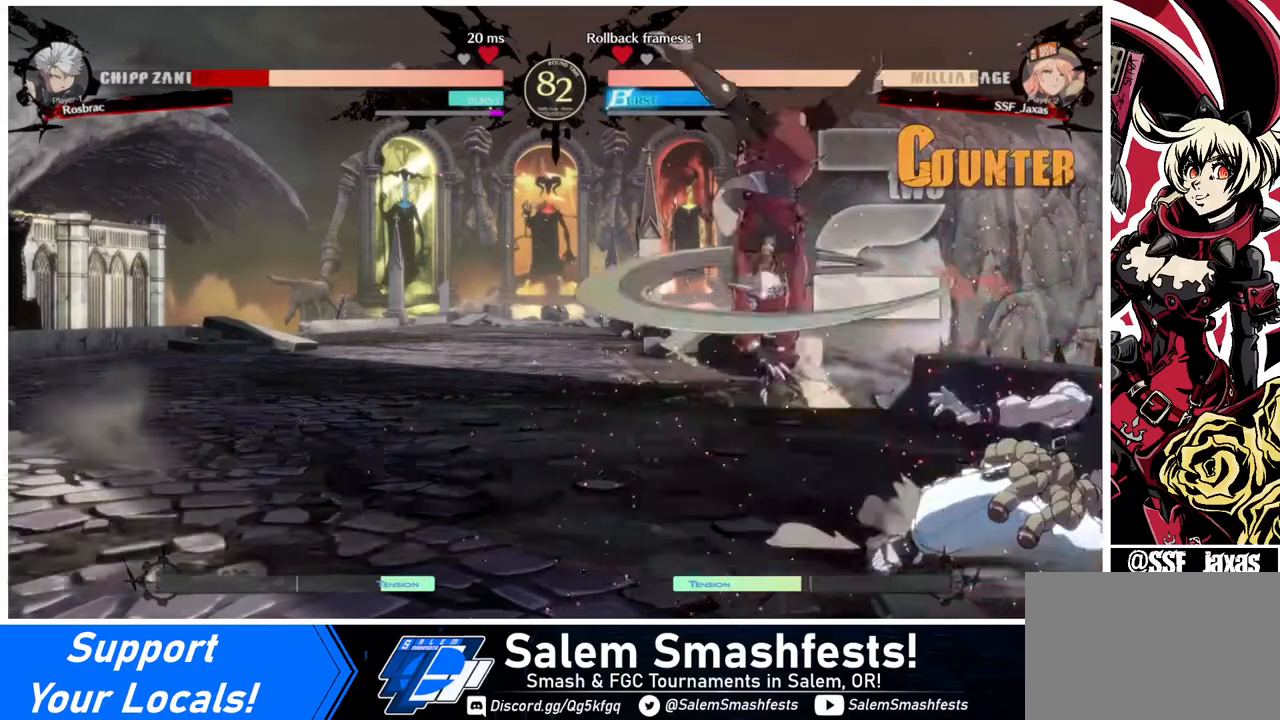
{"buttons": [], "events": [[480, "DPAD_LEFT", "up"]]}
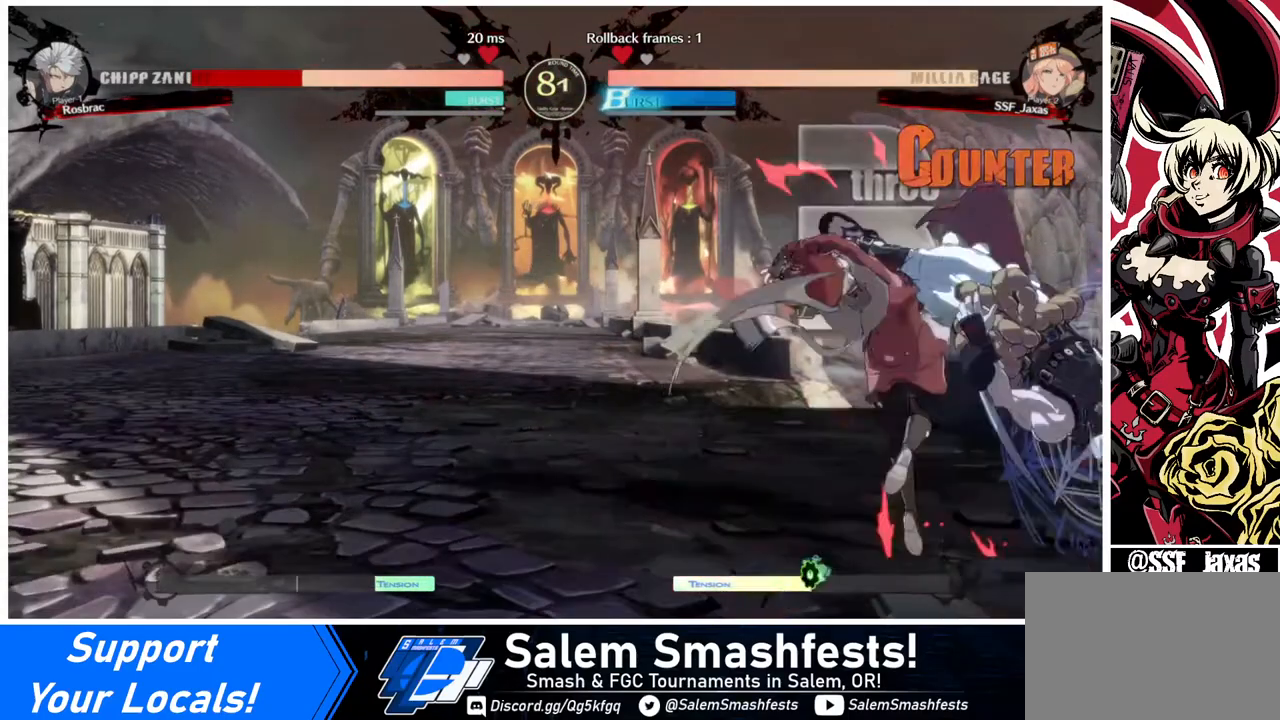
{"buttons": ["DPAD_LEFT"], "events": [[120, "DPAD_RIGHT", "down"], [120, "DPAD_UP", "down"], [200, "DPAD_RIGHT", "up"], [200, "L1", "down"], [240, "DPAD_UP", "up"], [280, "L1", "up"], [400, "DPAD_LEFT", "down"]]}
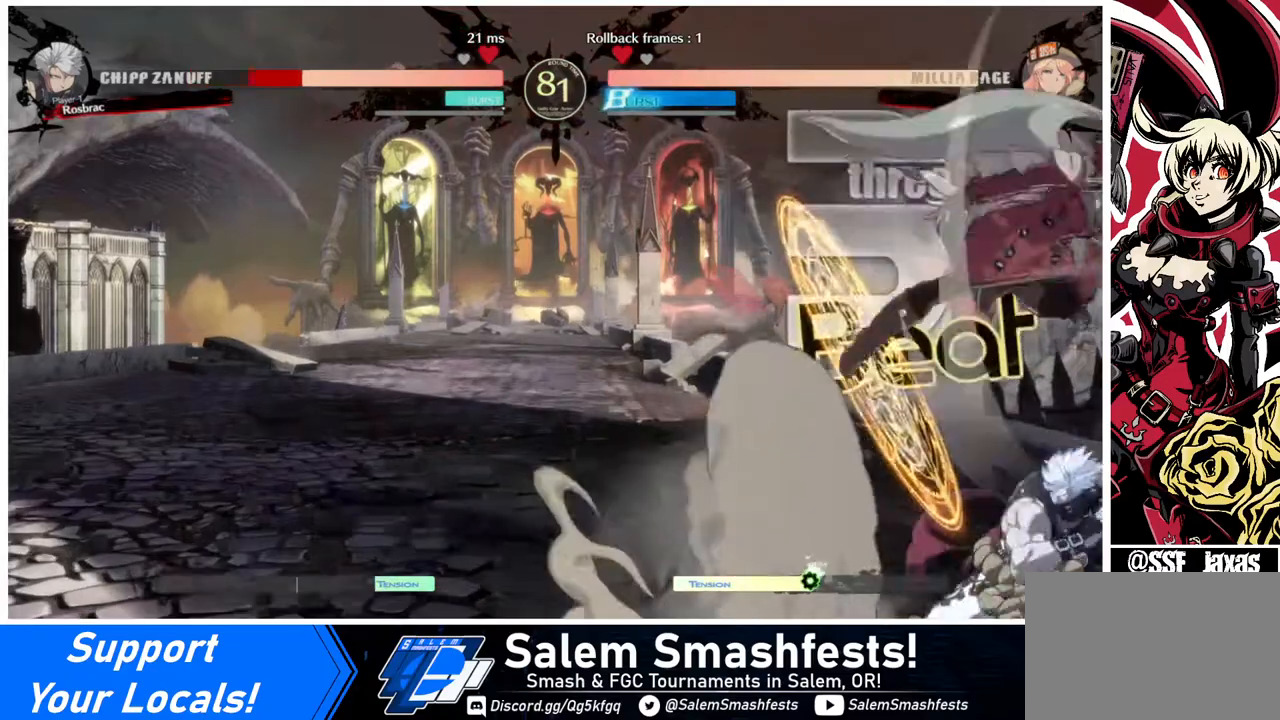
{"buttons": ["DPAD_DOWN"], "events": [[160, "SQUARE", "down"], [280, "SQUARE", "up"], [360, "DPAD_DOWN", "down"], [400, "DPAD_LEFT", "up"]]}
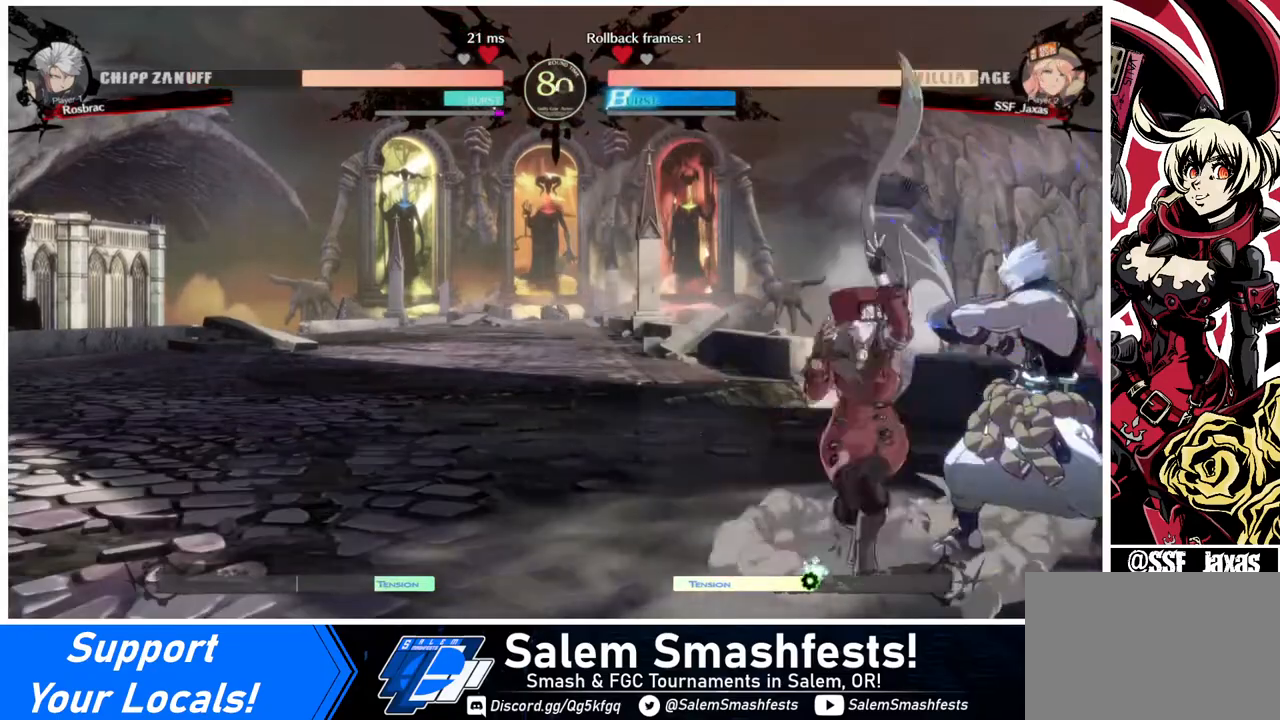
{"buttons": [], "events": [[40, "SQUARE", "down"], [160, "SQUARE", "up"], [280, "R2", "down"], [400, "DPAD_DOWN", "up"], [400, "R2", "up"]]}
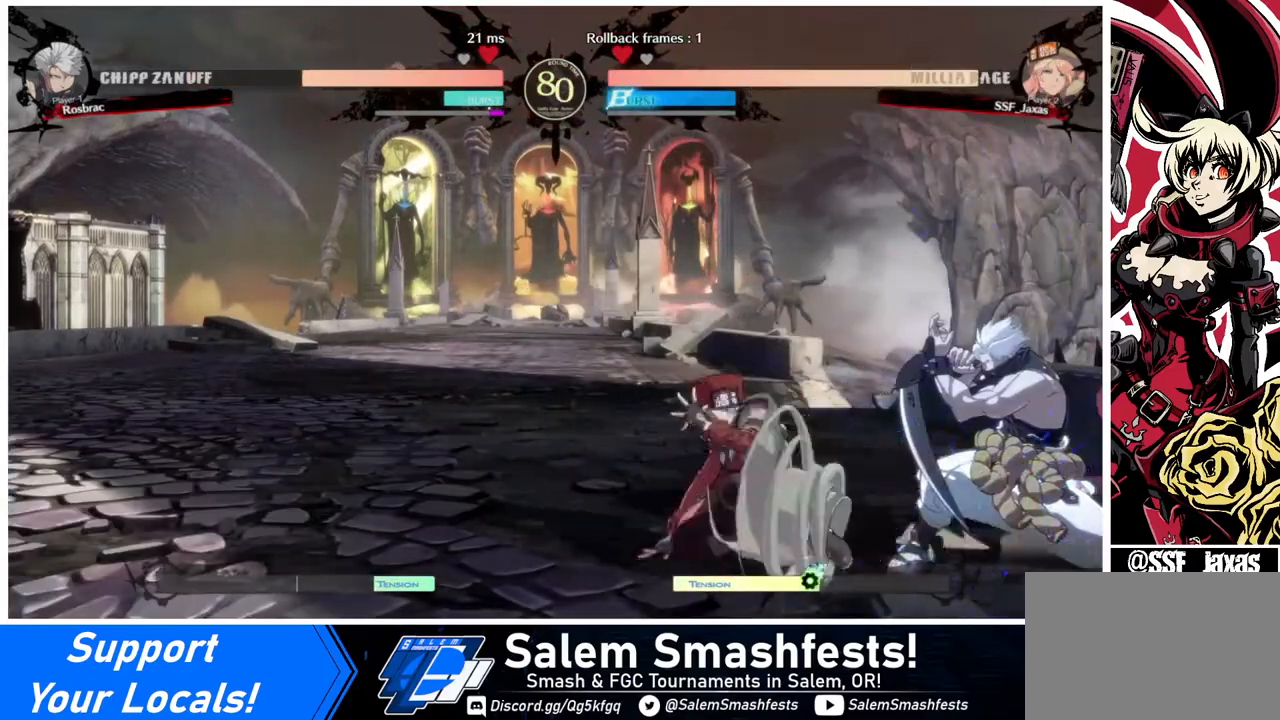
{"buttons": ["DPAD_RIGHT"], "events": [[280, "DPAD_DOWN", "down"], [320, "DPAD_RIGHT", "down"], [400, "DPAD_DOWN", "up"], [440, "TRIANGLE", "down"], [520, "TRIANGLE", "up"]]}
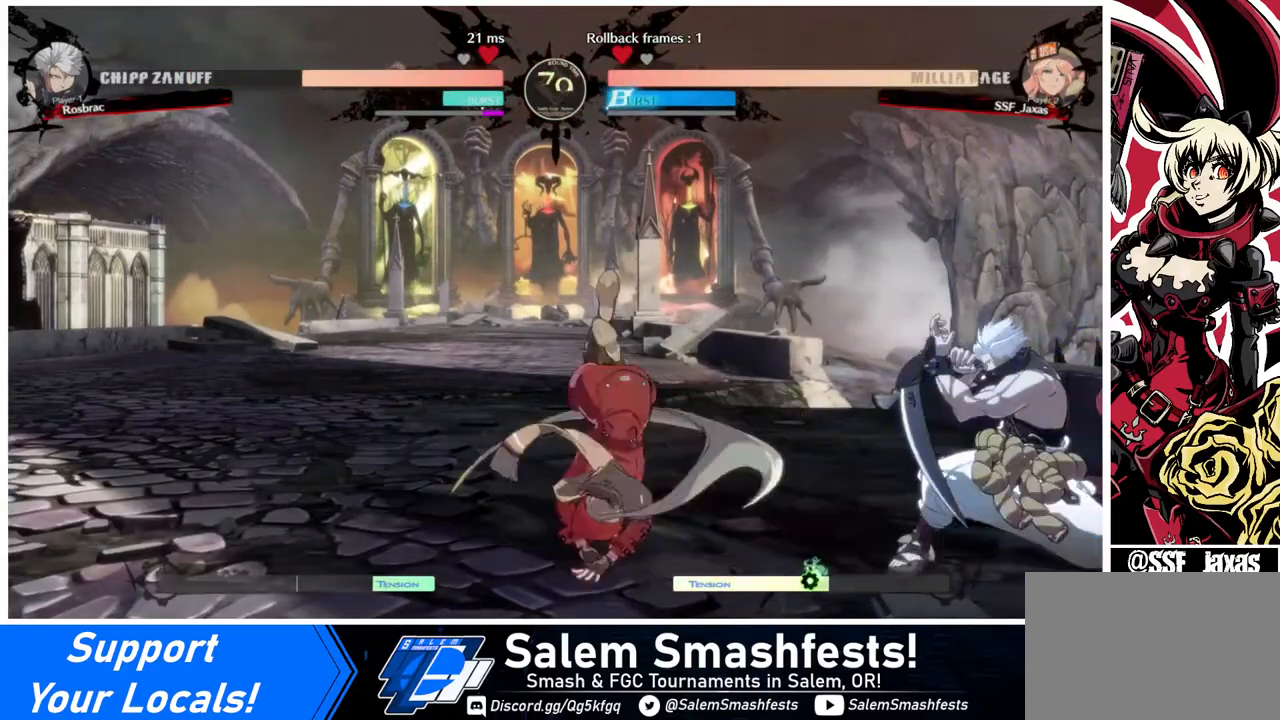
{"buttons": ["DPAD_RIGHT"], "events": [[160, "CIRCLE", "down"], [160, "L1", "down"], [480, "CIRCLE", "up"], [480, "L1", "up"]]}
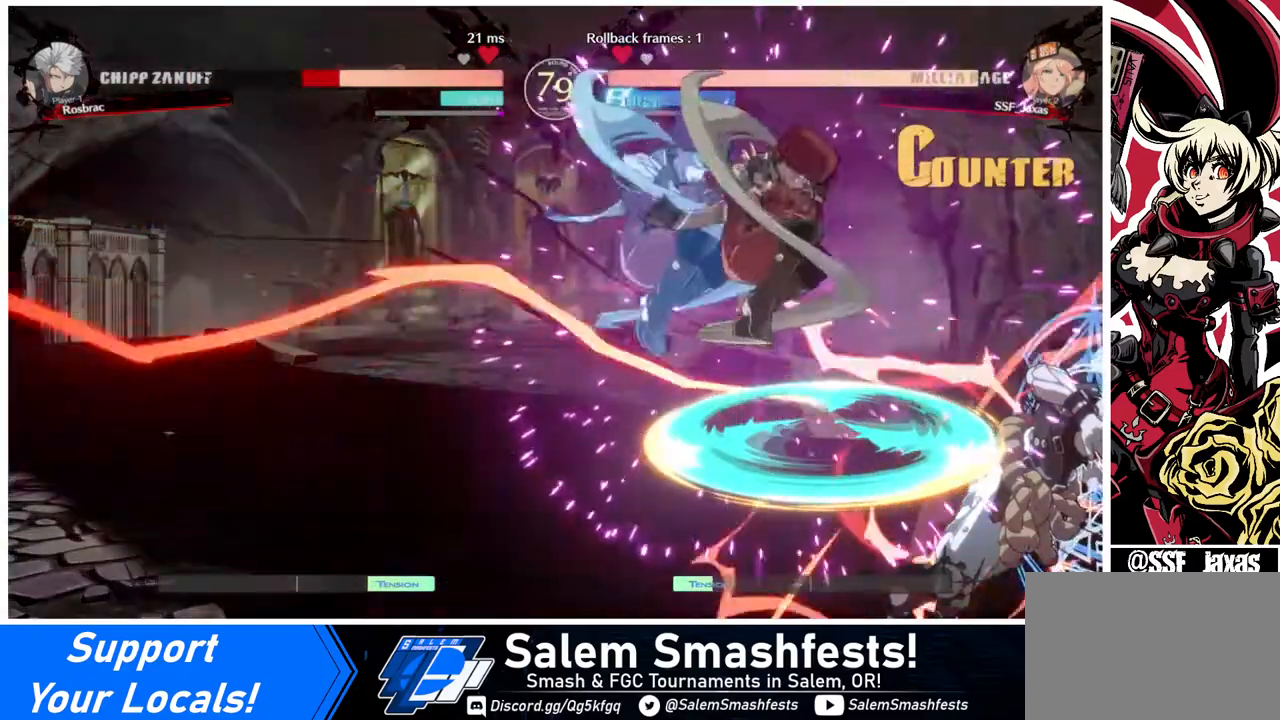
{"buttons": [], "events": [[40, "DPAD_RIGHT", "up"]]}